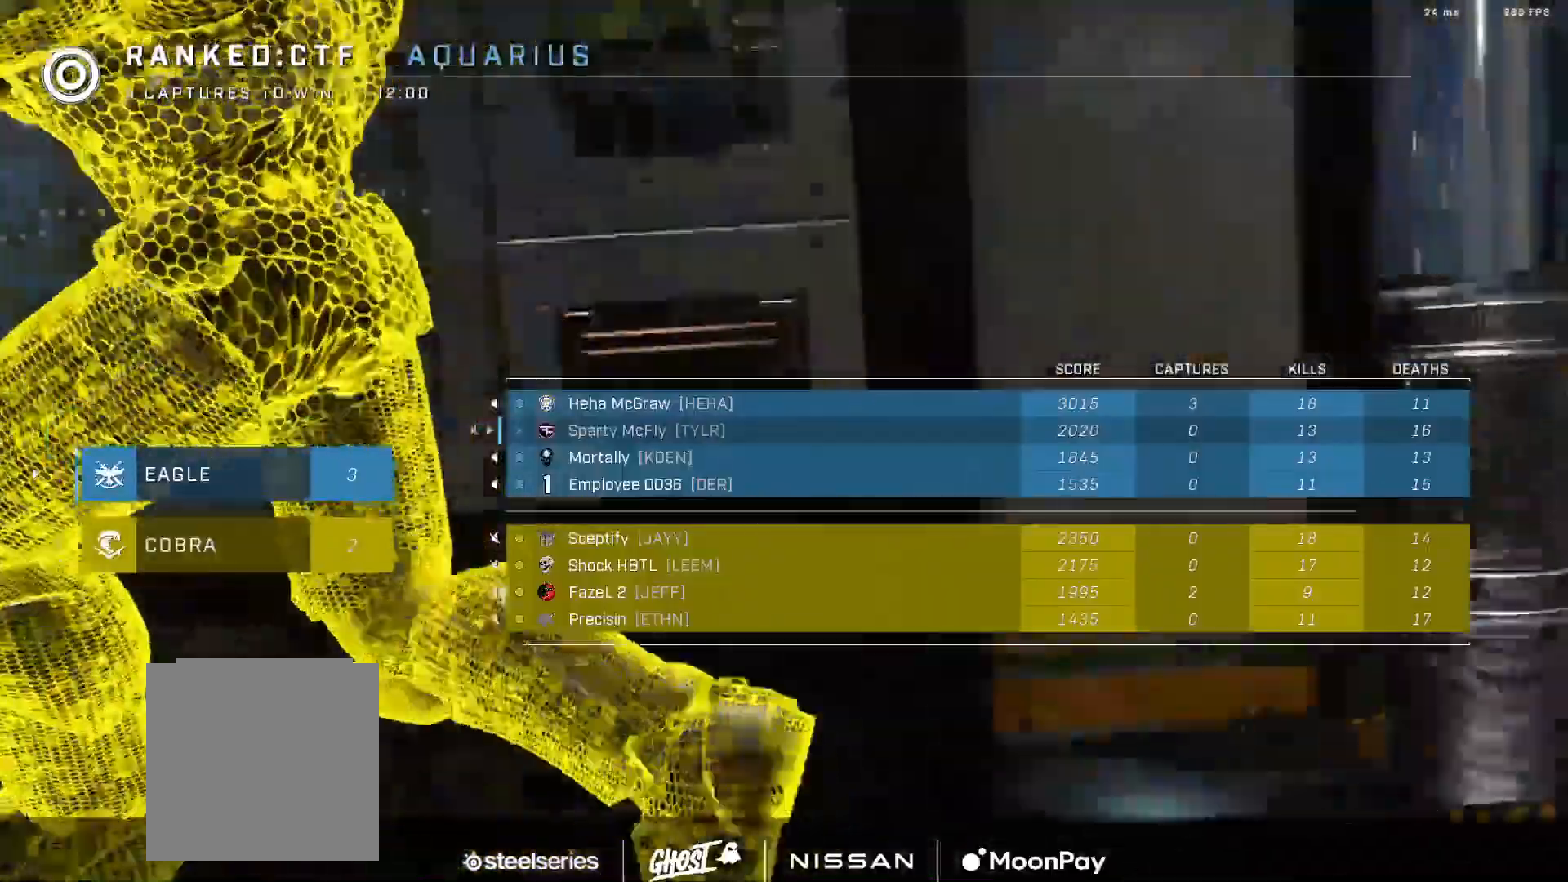
Gameplay with a controller (Xbox layout); each line is a JSON object with the inputs held at the frame after it. "events" lists button and stick changes between this image and that frame as [ms after this image, input, new state], when the widget could be followed in between. Not read: START.
{"buttons": [], "left_stick": "center", "right_stick": "center"}
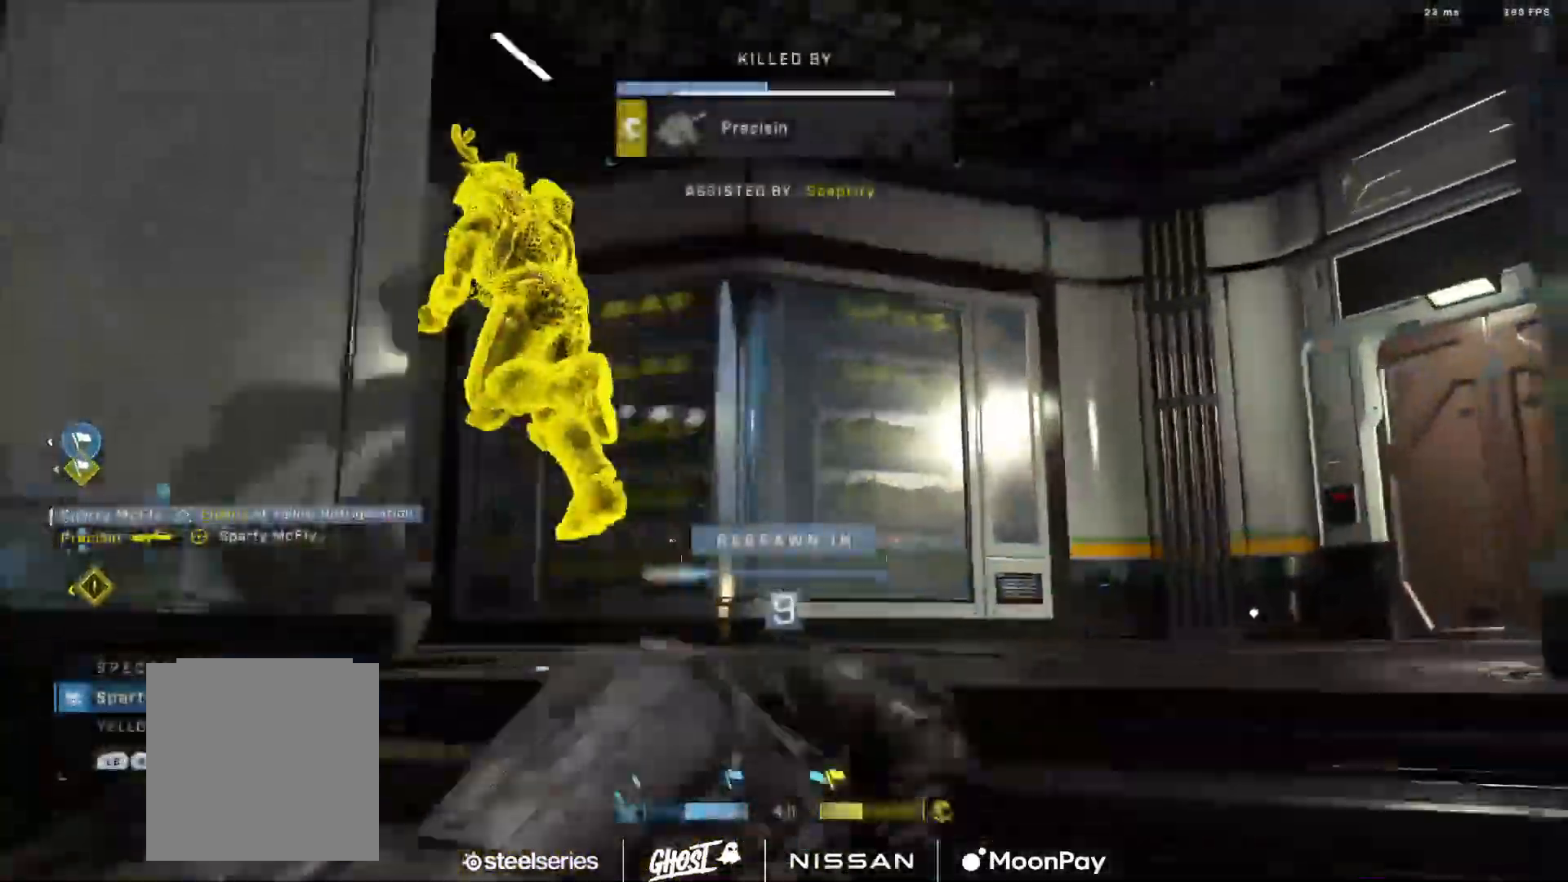
{"buttons": [], "left_stick": "center", "right_stick": "center", "events": []}
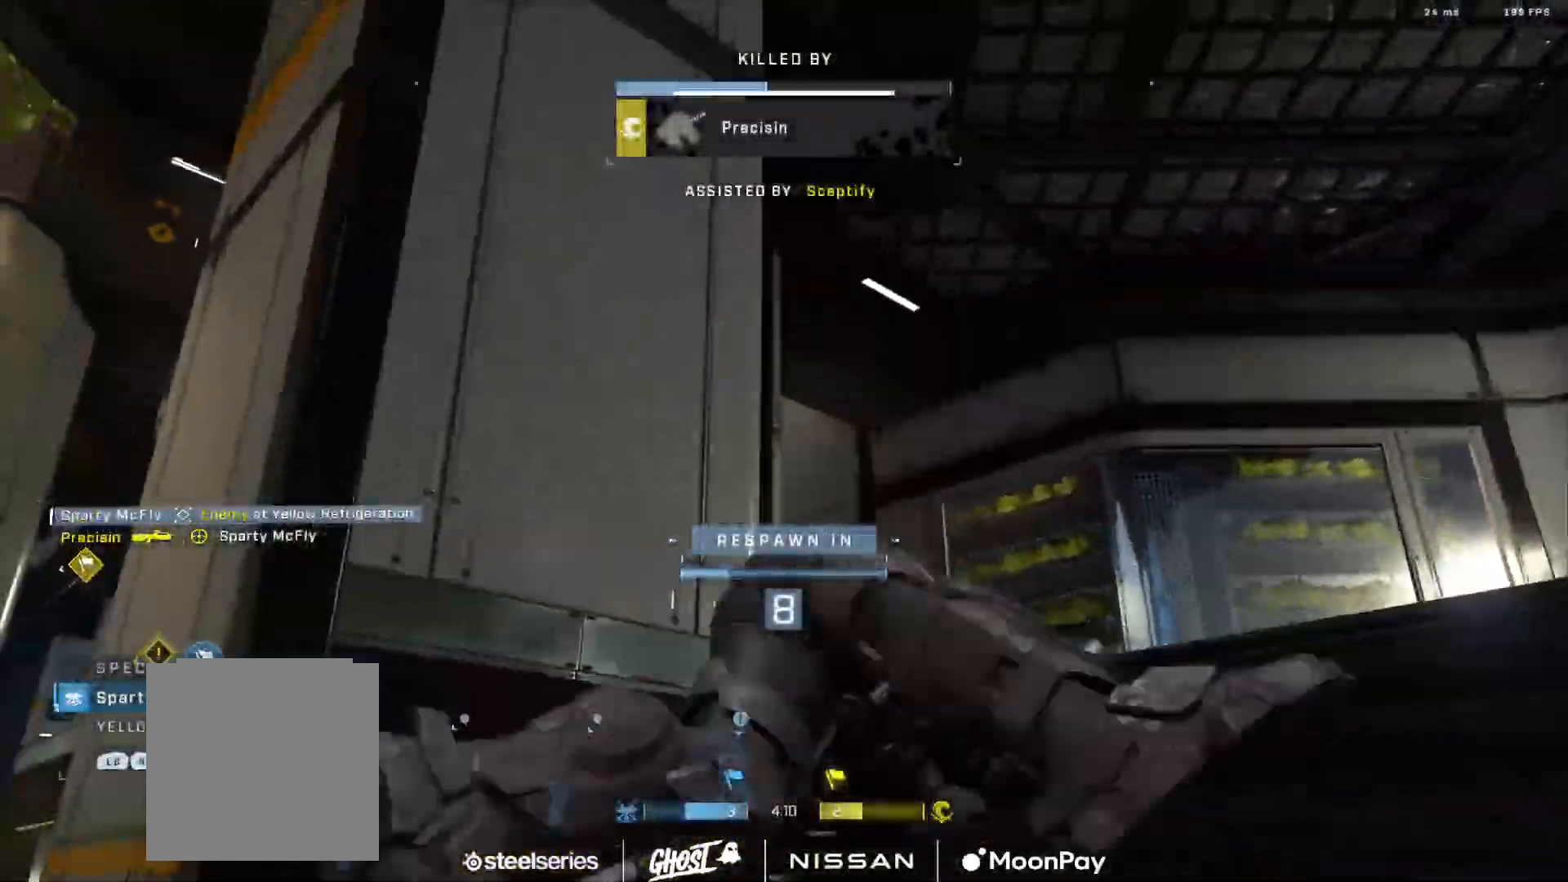
{"buttons": [], "left_stick": "center", "right_stick": "center", "events": [[17, "R1", "down"], [150, "R1", "up"]]}
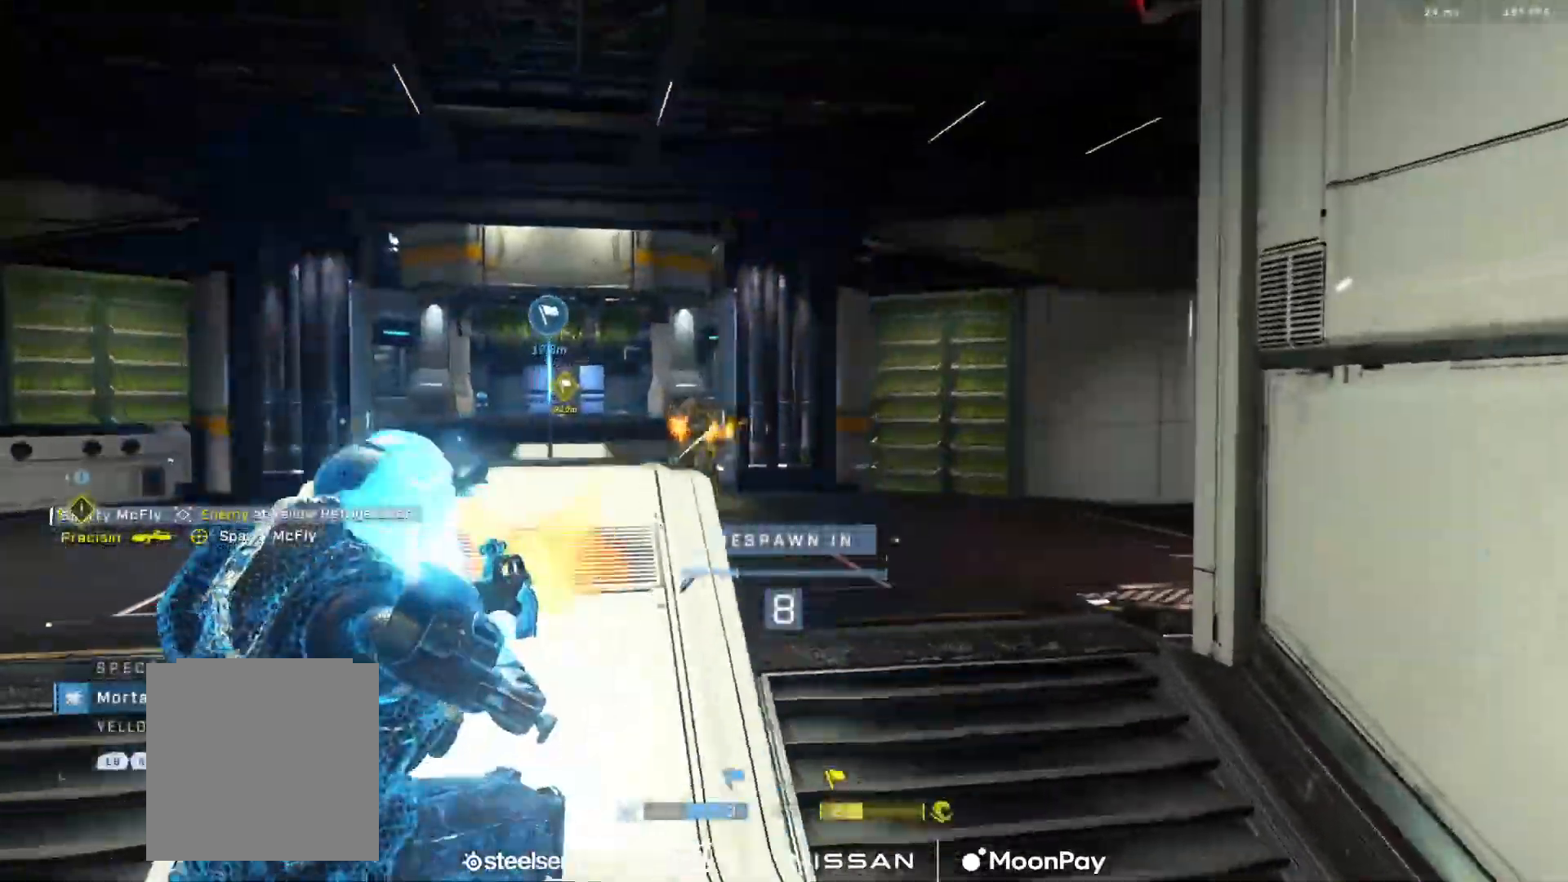
{"buttons": [], "left_stick": "center", "right_stick": "center", "events": []}